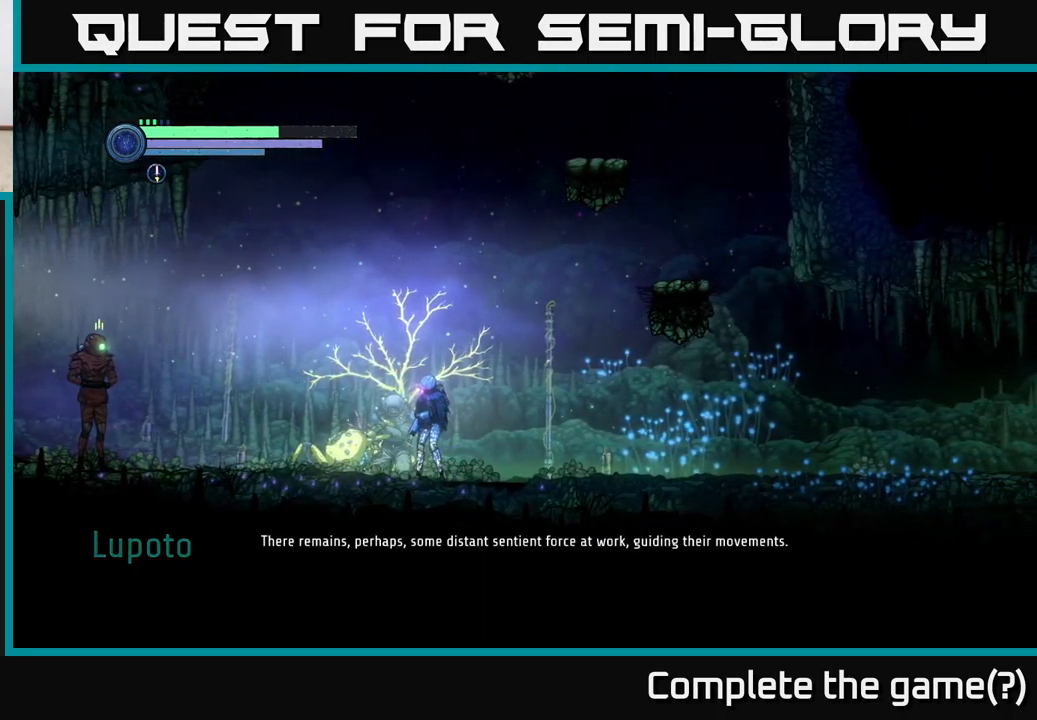
Gameplay with a controller (Xbox layout); each line is a JSON object with the inputs held at the frame after it. "events" lists button and stick changes between this image and that frame as [ms after this image, input, new state], when the widget could be followed in between.
{"buttons": [], "left_stick": "right", "right_stick": "center", "events": [[483, "left_stick", "right"]]}
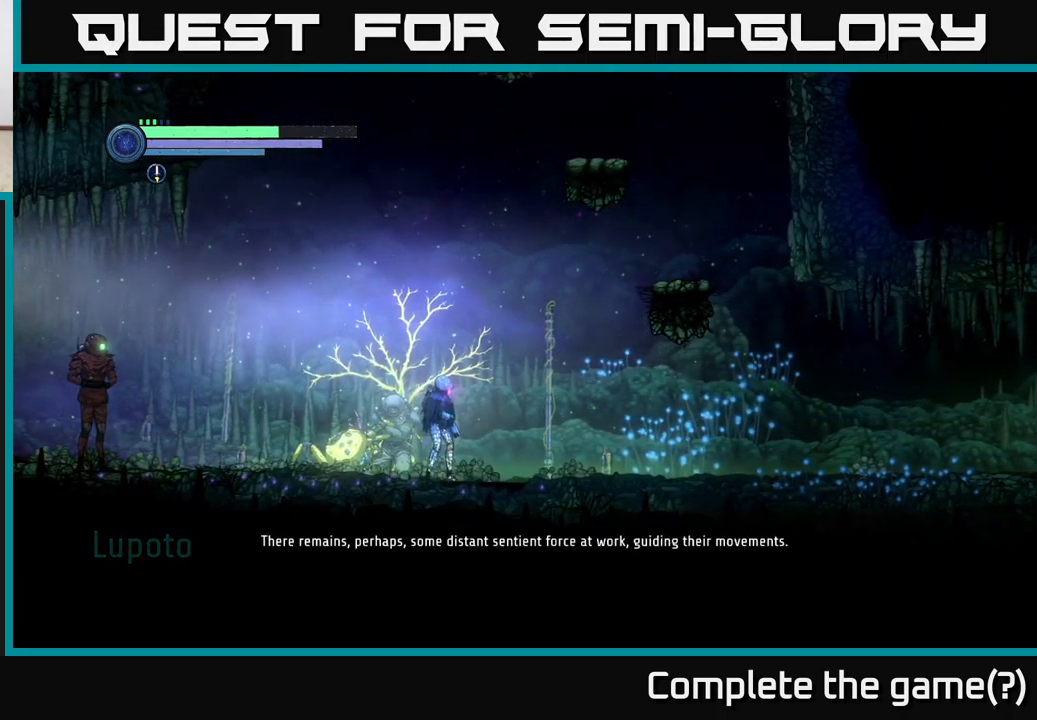
{"buttons": [], "left_stick": "center", "right_stick": "center", "events": [[167, "left_stick", "center"]]}
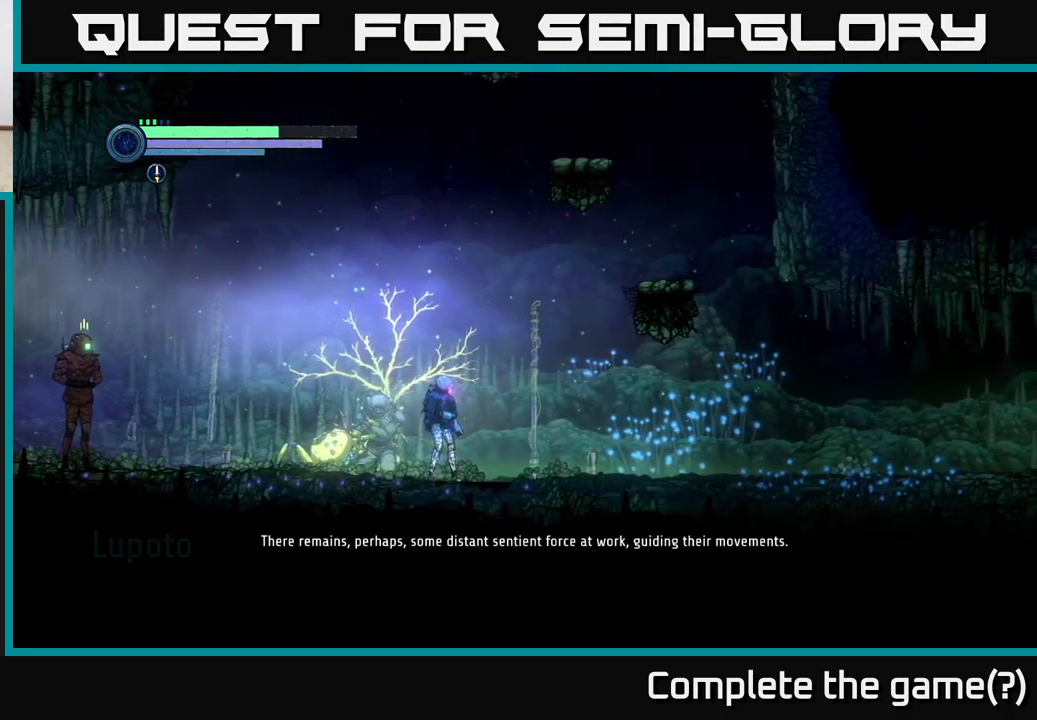
{"buttons": [], "left_stick": "center", "right_stick": "center", "events": []}
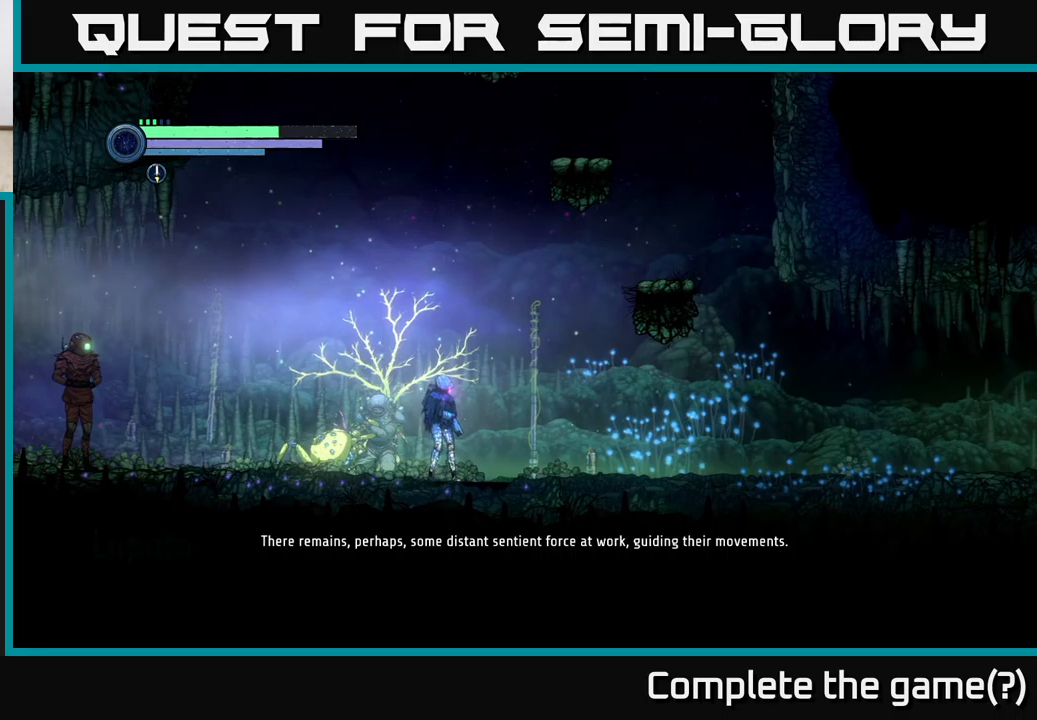
{"buttons": [], "left_stick": "right", "right_stick": "center", "events": [[350, "left_stick", "right"]]}
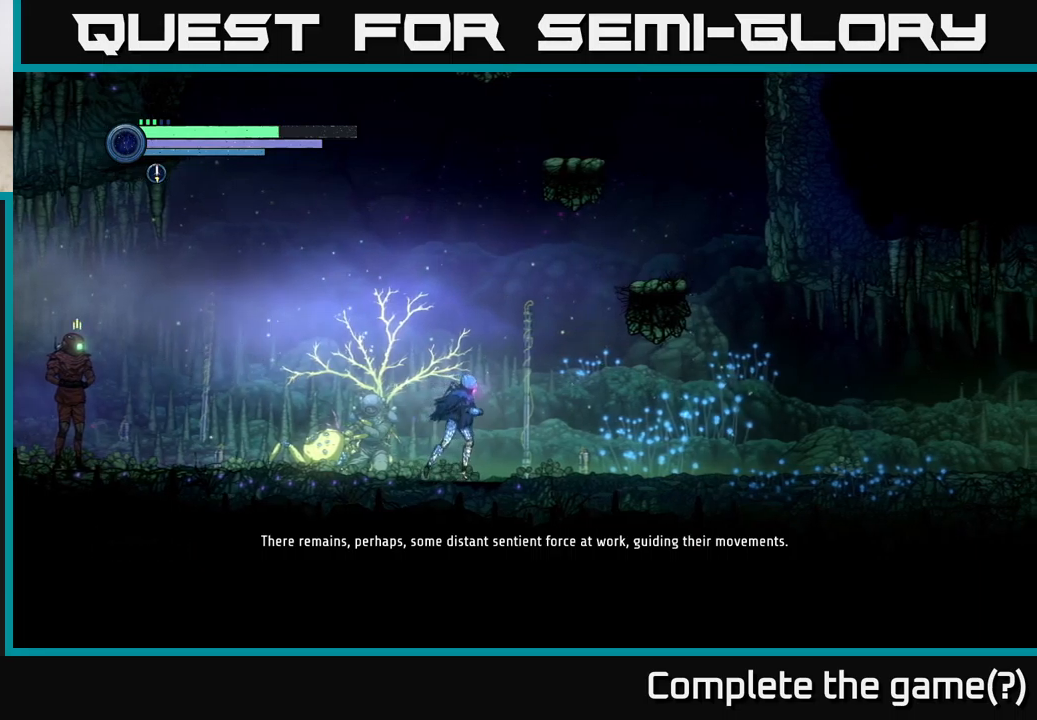
{"buttons": ["A"], "left_stick": "right", "right_stick": "center", "events": [[350, "A", "down"]]}
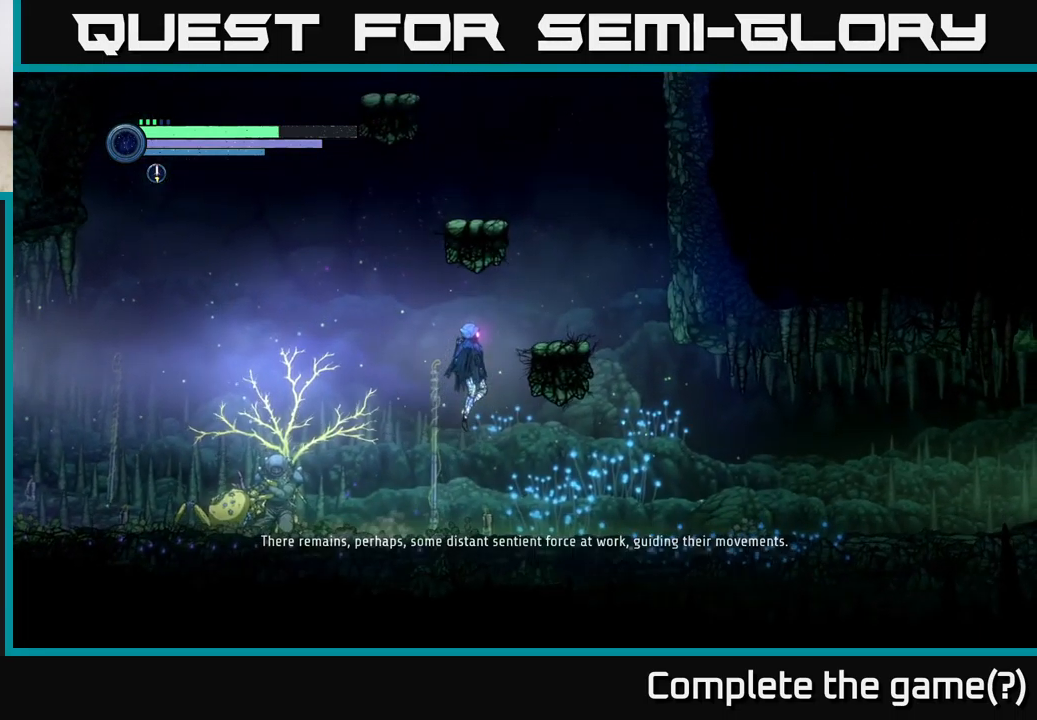
{"buttons": [], "left_stick": "center", "right_stick": "center", "events": [[367, "A", "up"], [484, "left_stick", "center"]]}
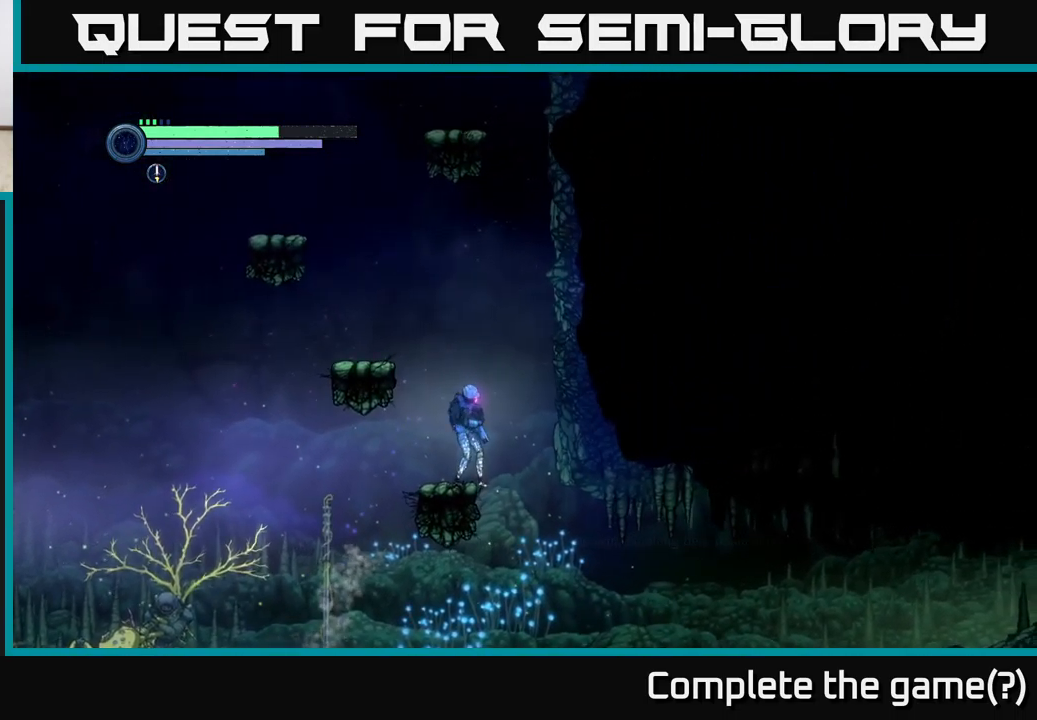
{"buttons": [], "left_stick": "center", "right_stick": "center", "events": [[67, "SELECT", "down"], [217, "SELECT", "up"]]}
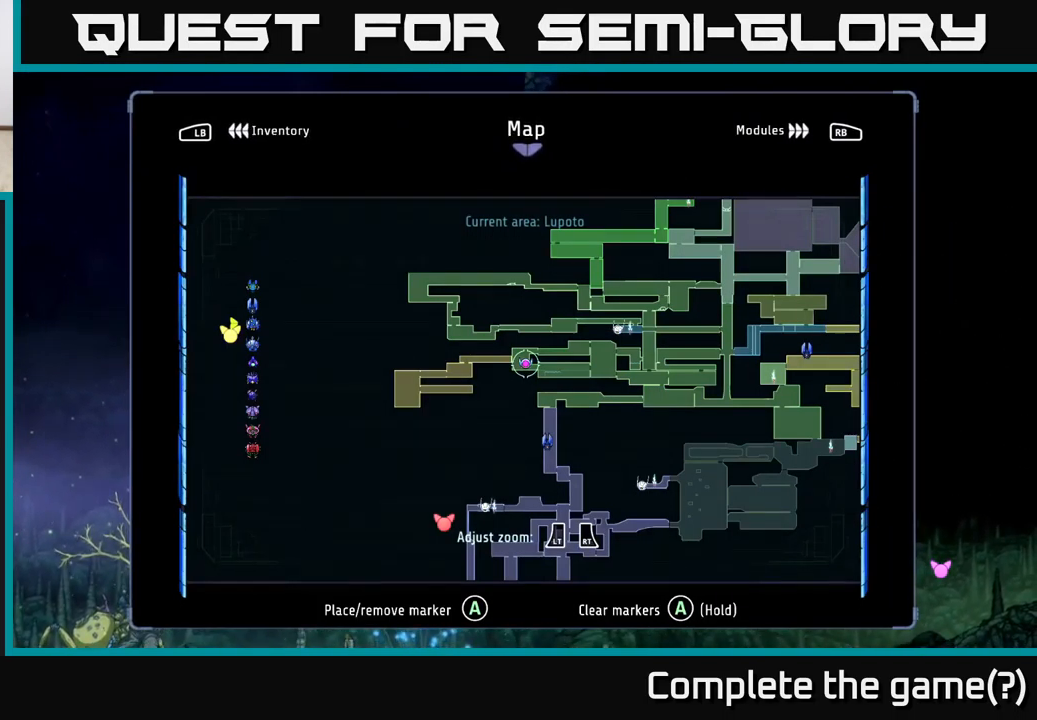
{"buttons": [], "left_stick": "center", "right_stick": "center", "events": [[217, "left_stick", "right"], [300, "left_stick", "up-right"], [484, "left_stick", "center"]]}
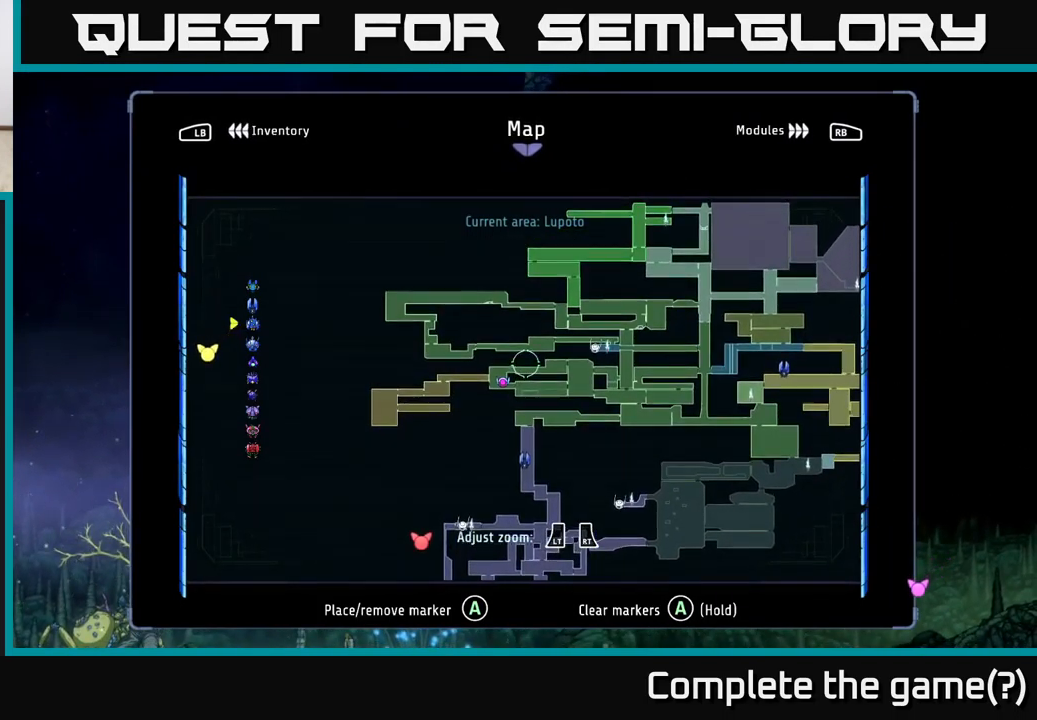
{"buttons": [], "left_stick": "center", "right_stick": "center", "events": [[150, "left_stick", "up"], [367, "left_stick", "center"]]}
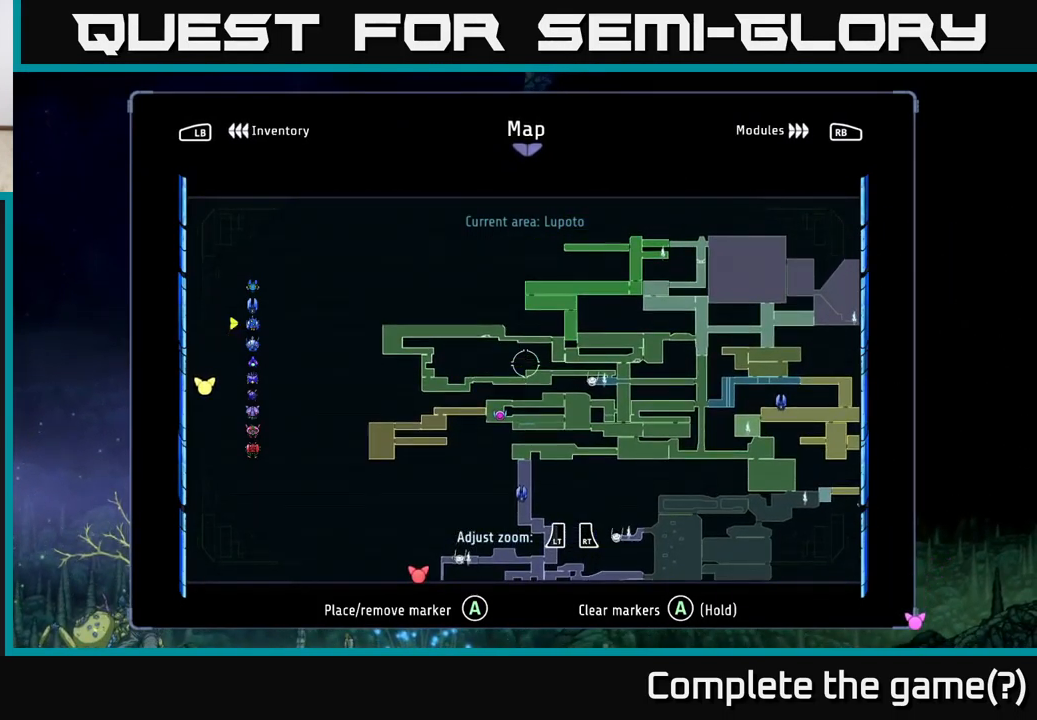
{"buttons": [], "left_stick": "center", "right_stick": "center", "events": []}
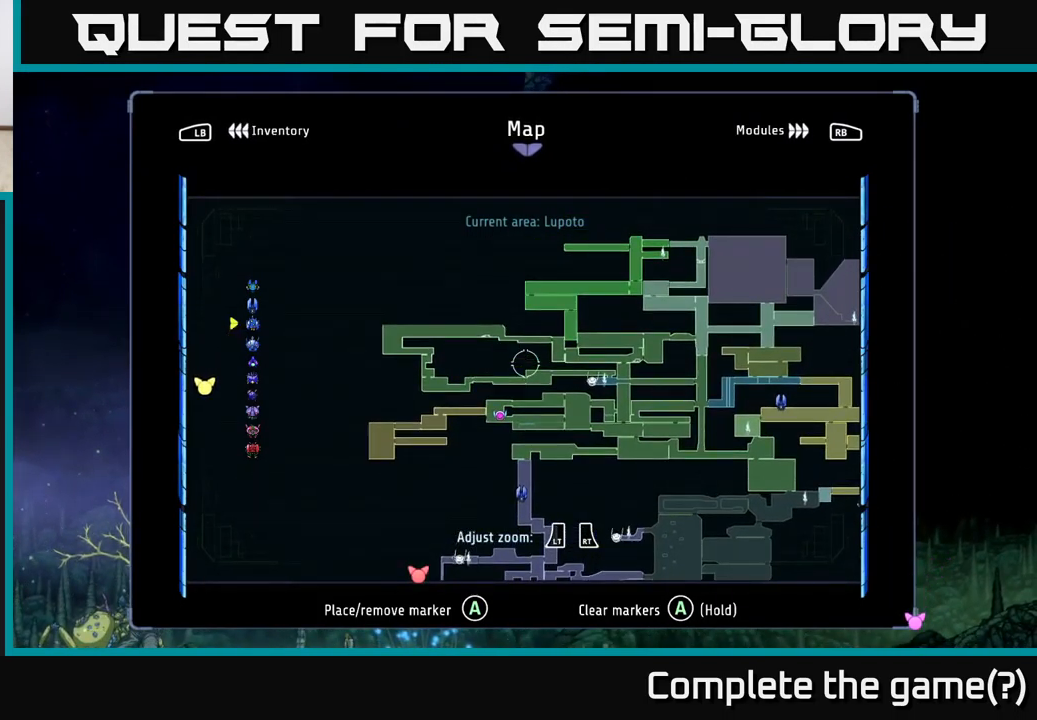
{"buttons": [], "left_stick": "right", "right_stick": "center", "events": [[317, "left_stick", "right"]]}
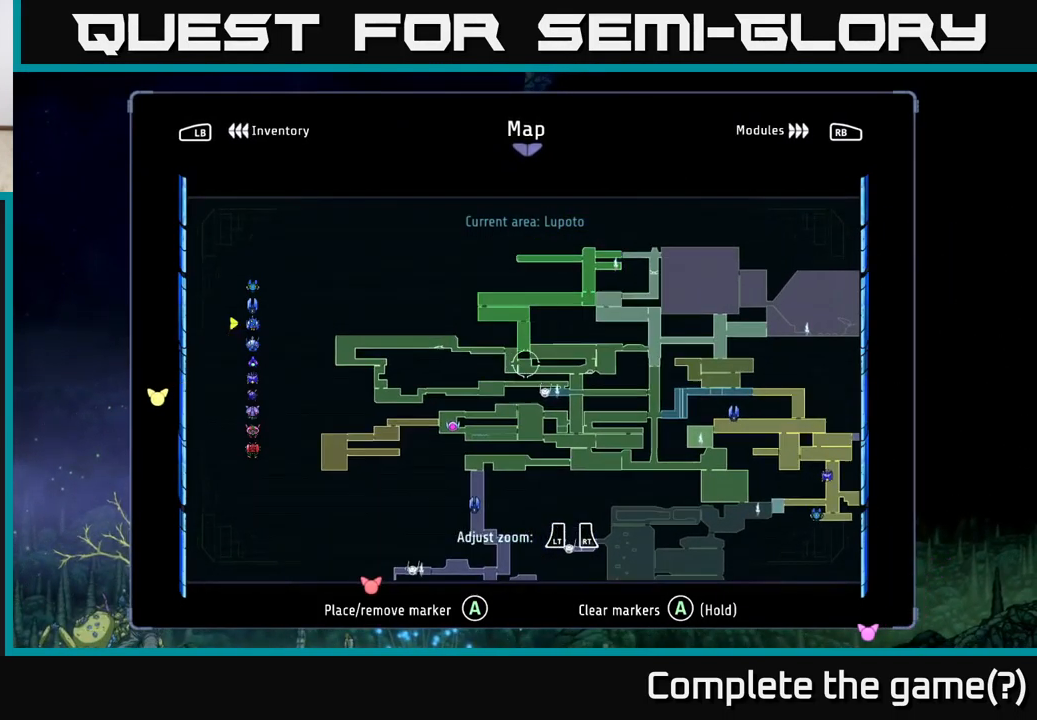
{"buttons": [], "left_stick": "center", "right_stick": "center", "events": [[117, "left_stick", "center"]]}
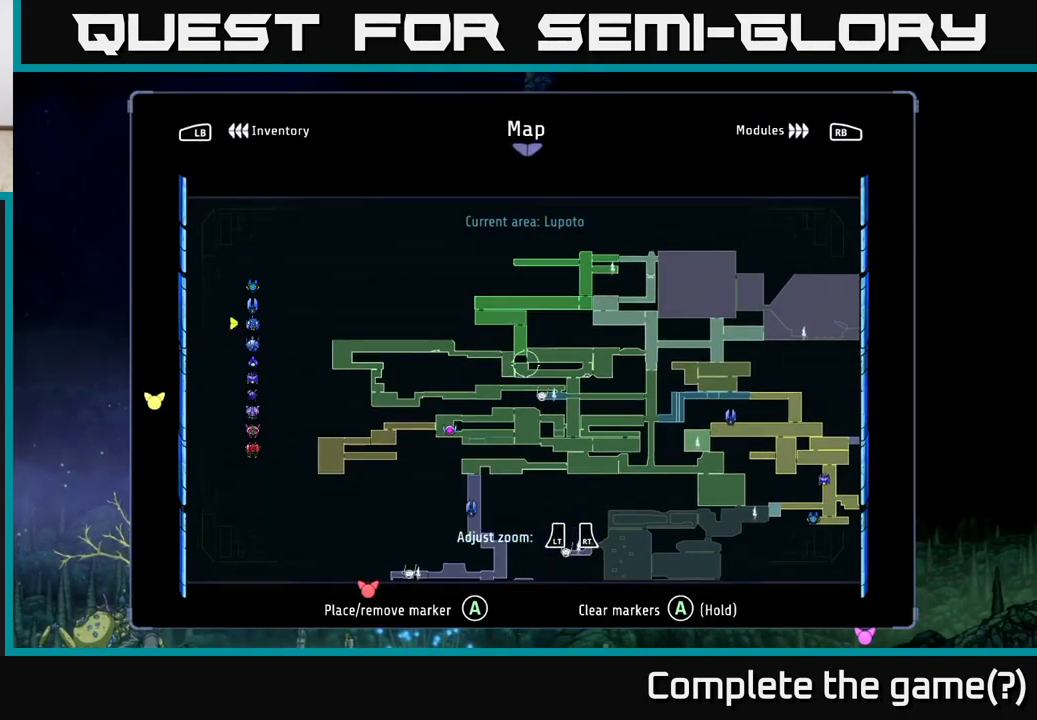
{"buttons": [], "left_stick": "center", "right_stick": "center", "events": []}
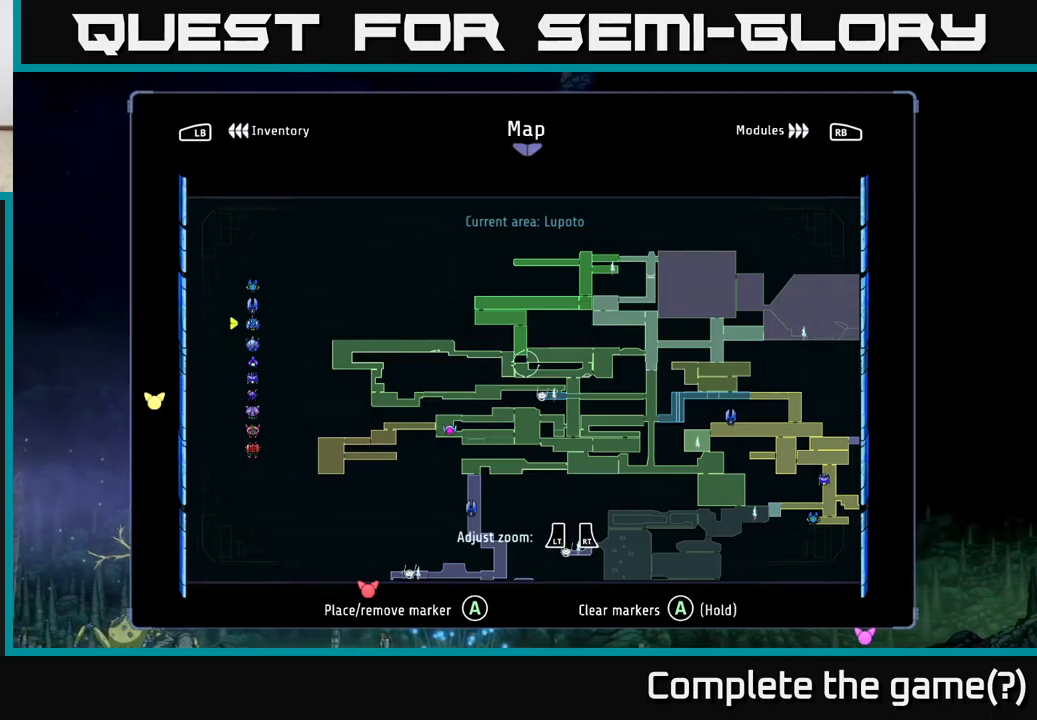
{"buttons": [], "left_stick": "center", "right_stick": "center", "events": []}
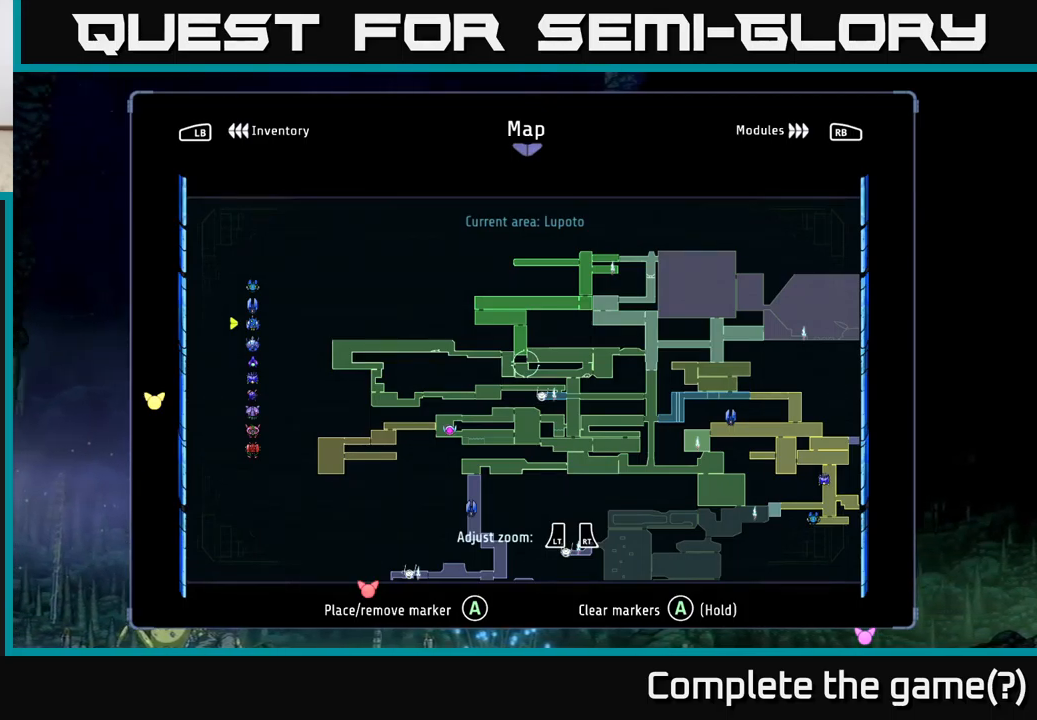
{"buttons": [], "left_stick": "center", "right_stick": "center", "events": []}
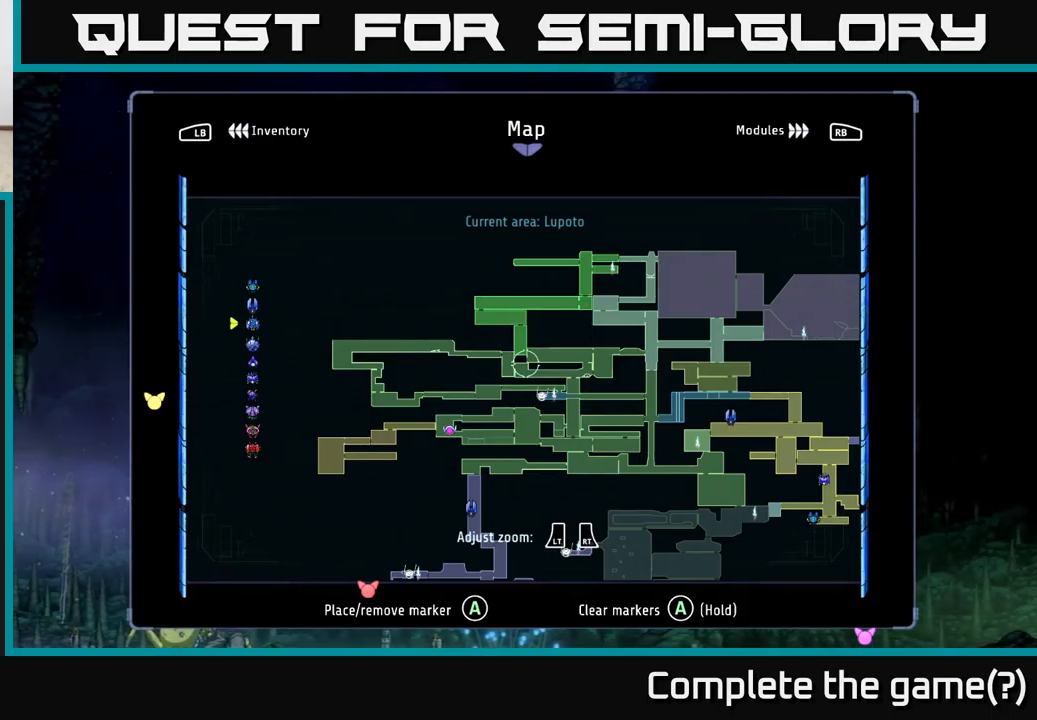
{"buttons": [], "left_stick": "left", "right_stick": "center", "events": [[267, "SELECT", "down"], [384, "SELECT", "up"], [484, "left_stick", "left"]]}
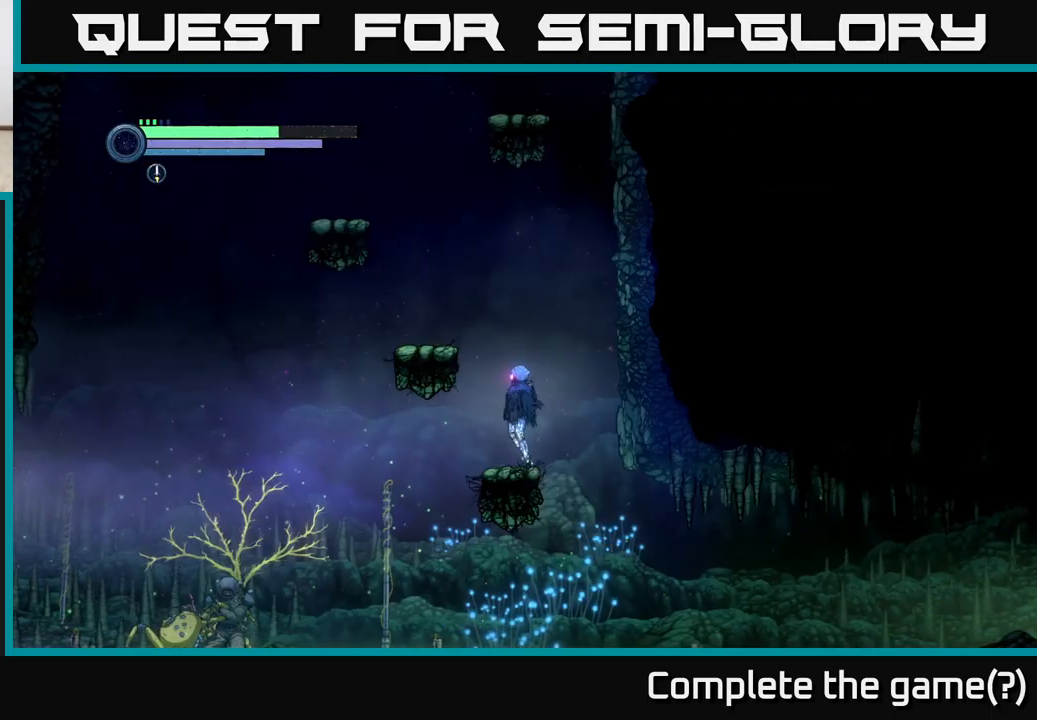
{"buttons": ["A"], "left_stick": "center", "right_stick": "center", "events": [[50, "A", "down"], [434, "A", "up"], [434, "left_stick", "center"], [467, "A", "down"]]}
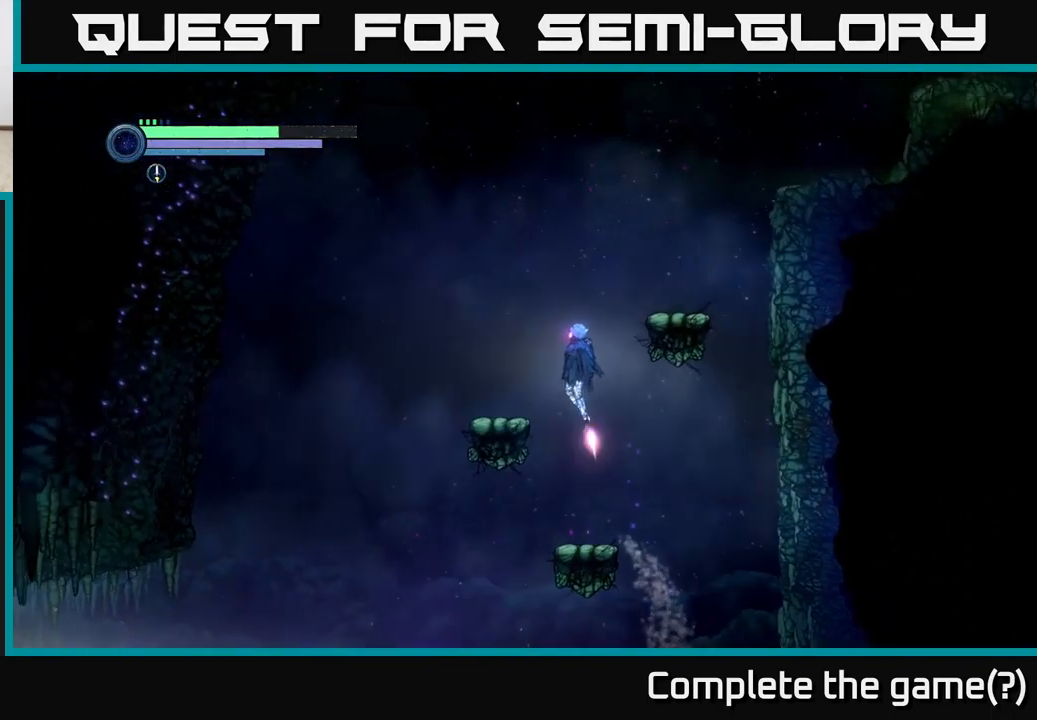
{"buttons": [], "left_stick": "right", "right_stick": "center", "events": [[84, "left_stick", "right"], [317, "A", "up"]]}
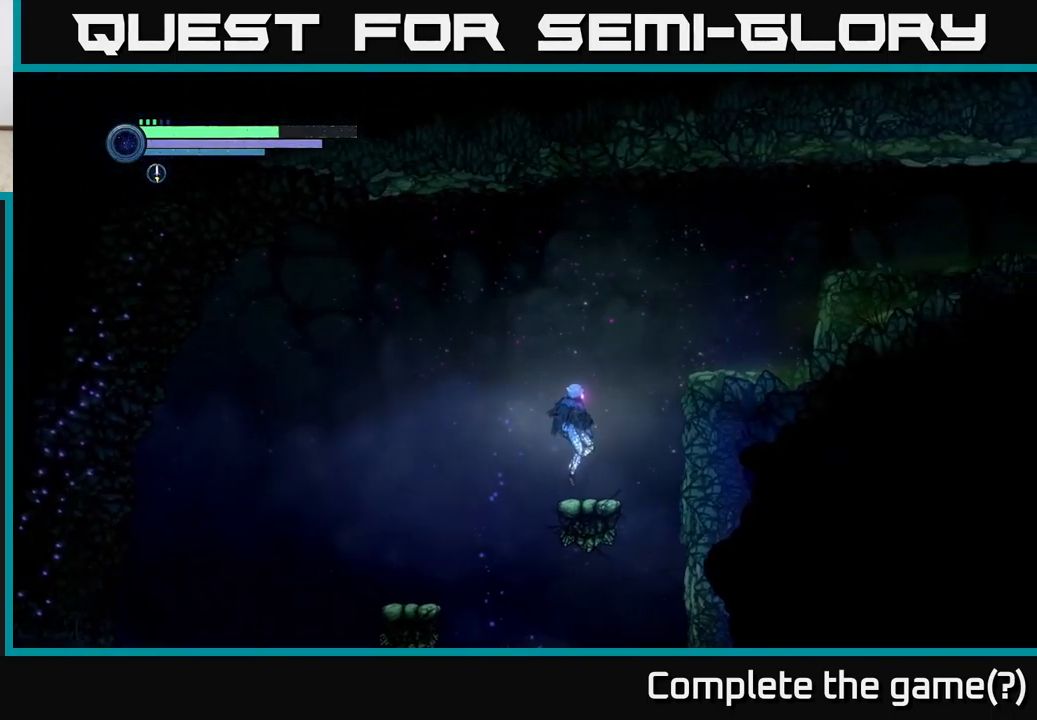
{"buttons": ["A"], "left_stick": "right", "right_stick": "center", "events": [[200, "A", "down"]]}
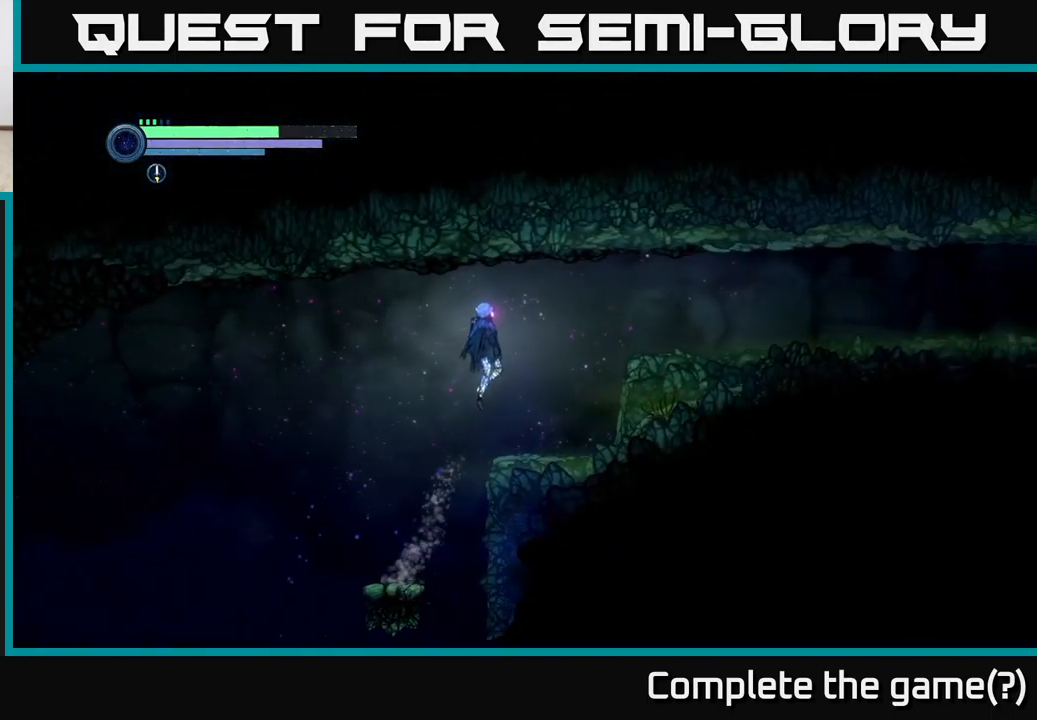
{"buttons": ["R2"], "left_stick": "right", "right_stick": "center", "events": [[17, "A", "up"], [84, "A", "down"], [184, "R2", "down"], [200, "A", "up"], [267, "R1", "down"], [500, "R1", "up"]]}
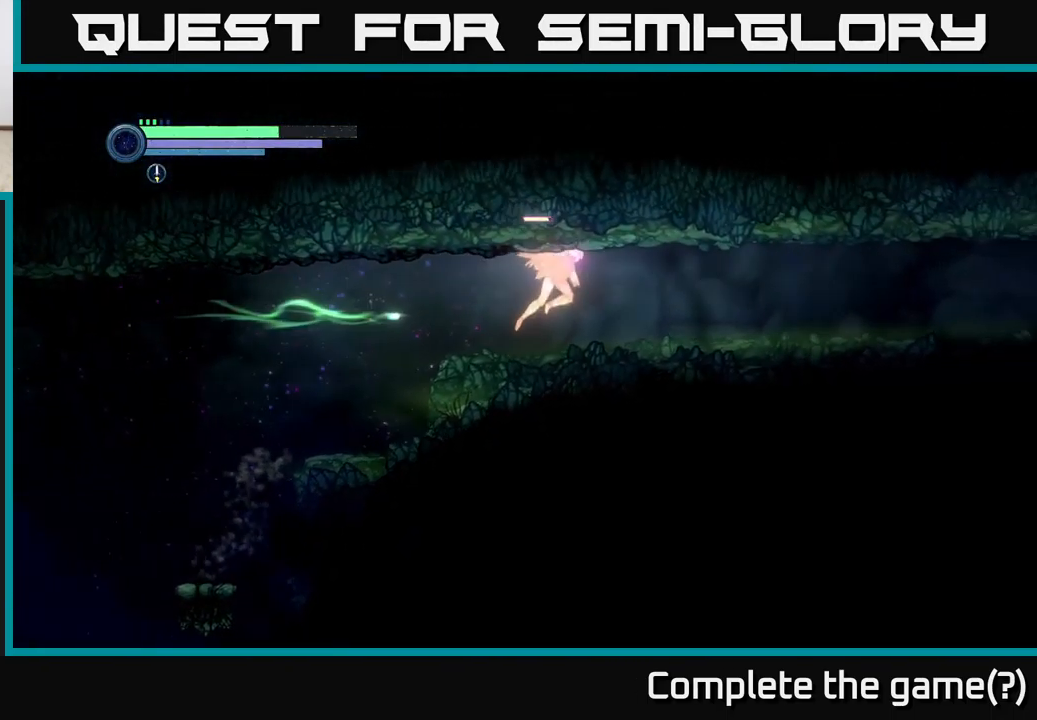
{"buttons": ["R2"], "left_stick": "right", "right_stick": "center", "events": []}
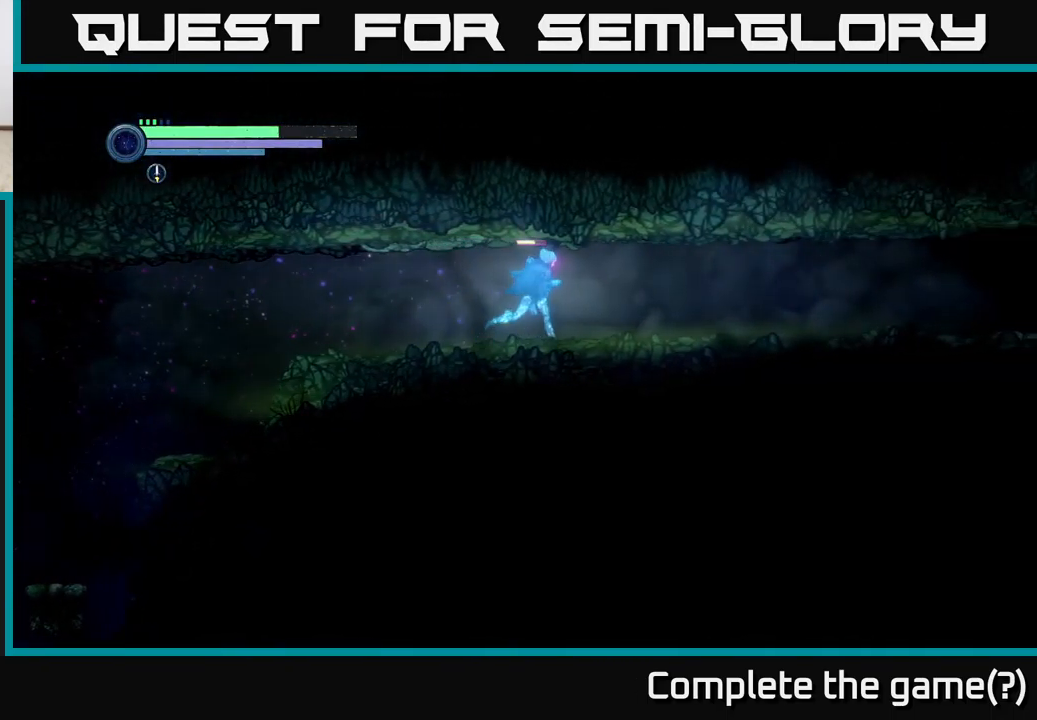
{"buttons": ["R2"], "left_stick": "right", "right_stick": "center", "events": []}
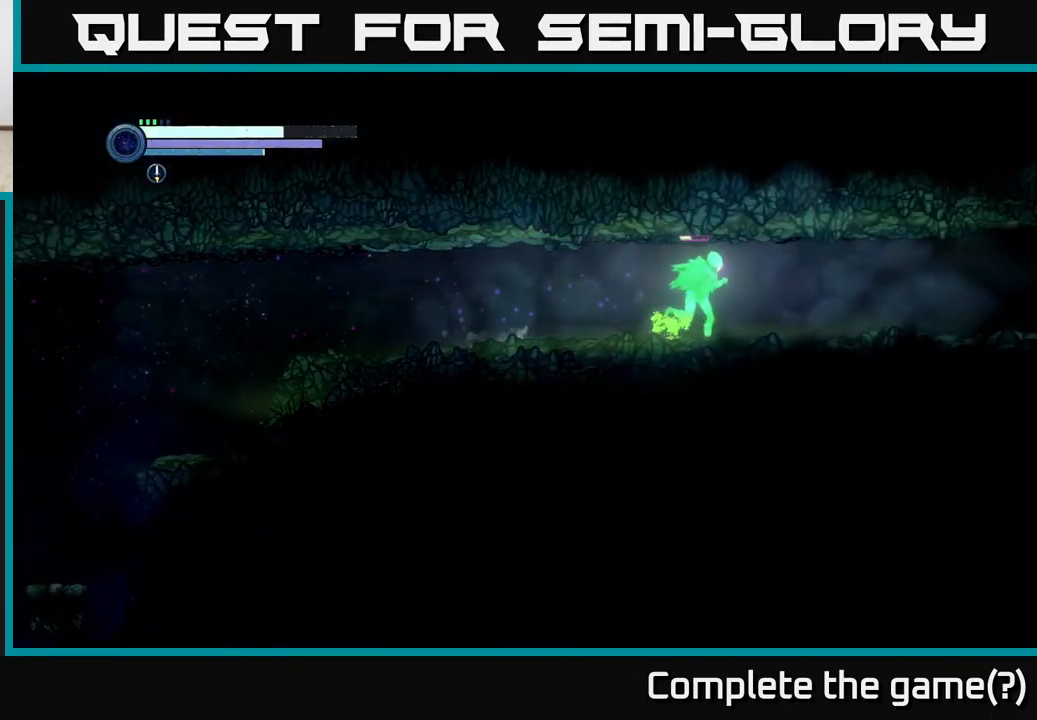
{"buttons": ["R2"], "left_stick": "right", "right_stick": "center", "events": []}
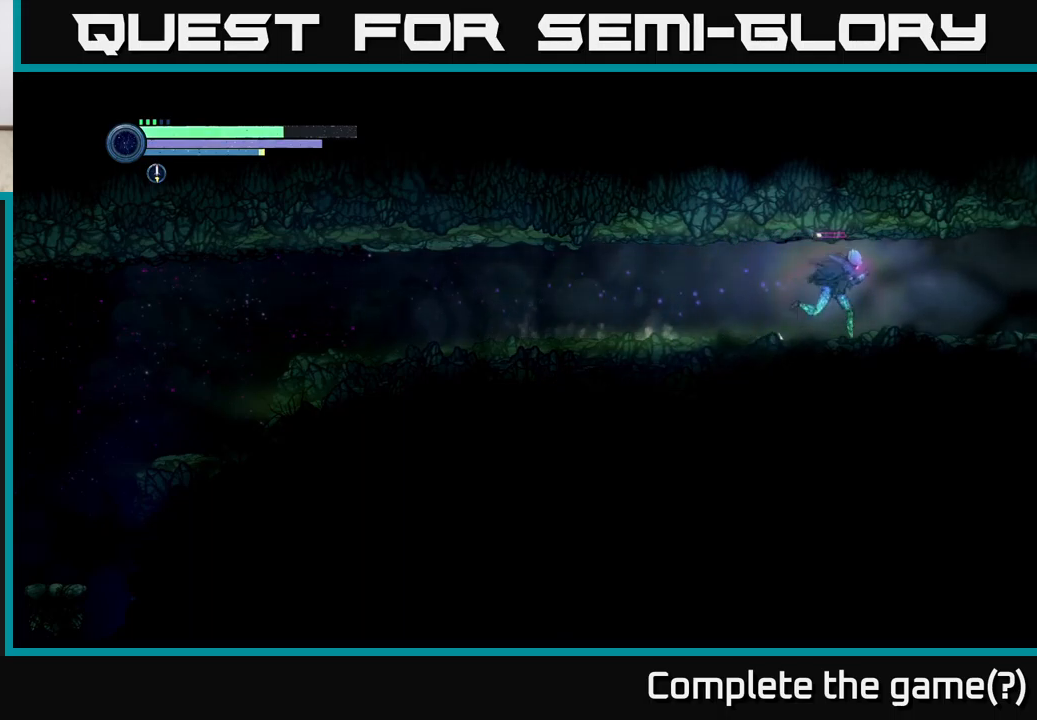
{"buttons": ["R2"], "left_stick": "right", "right_stick": "center", "events": []}
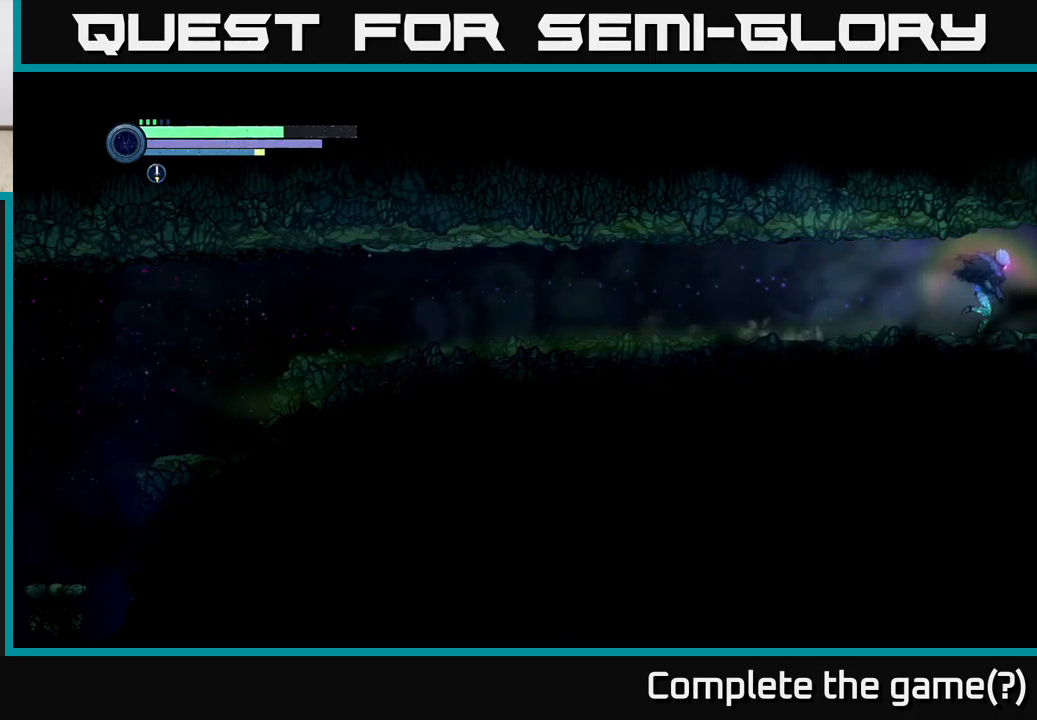
{"buttons": ["R2"], "left_stick": "right", "right_stick": "center", "events": []}
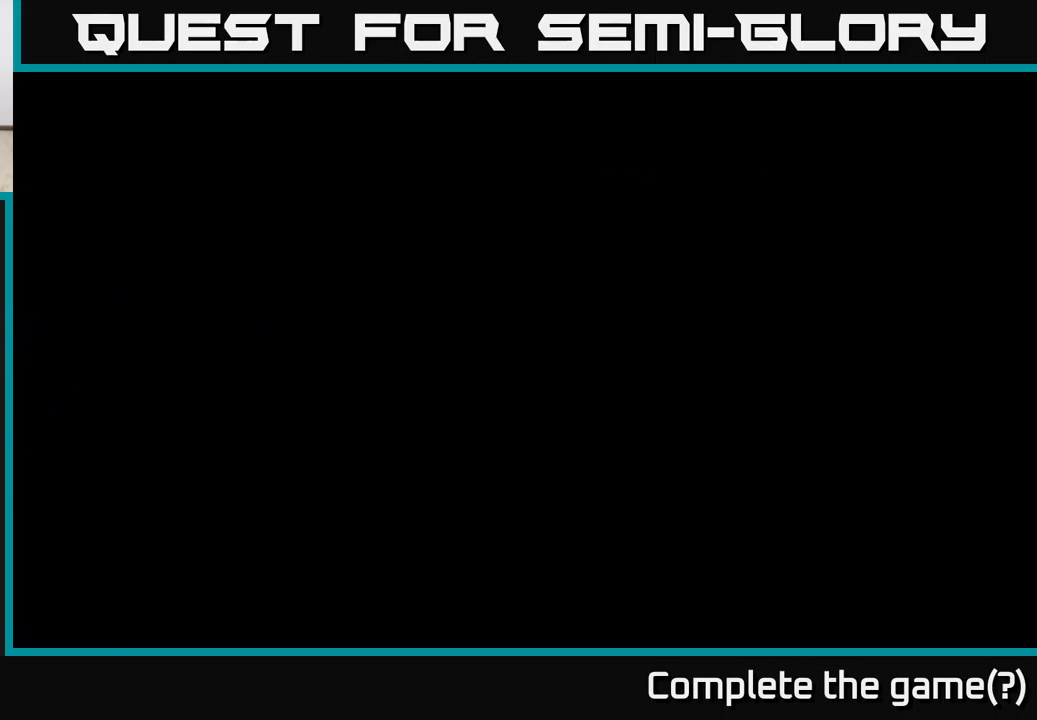
{"buttons": ["R2"], "left_stick": "right", "right_stick": "center", "events": []}
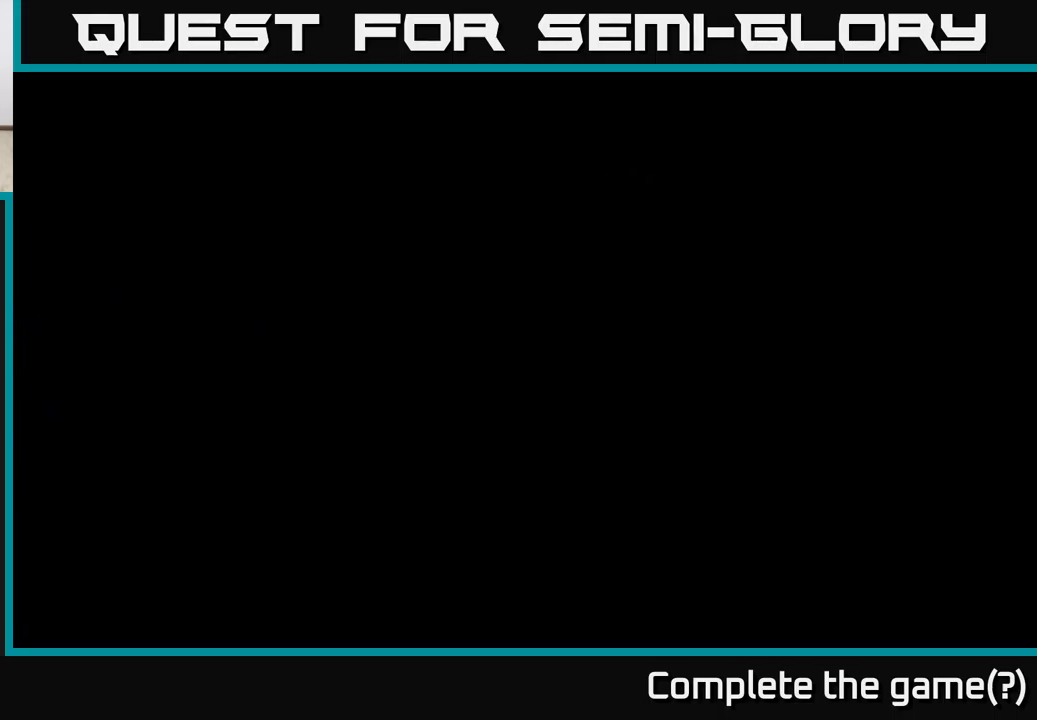
{"buttons": ["R2"], "left_stick": "right", "right_stick": "center", "events": [[183, "R1", "down"], [333, "R1", "up"]]}
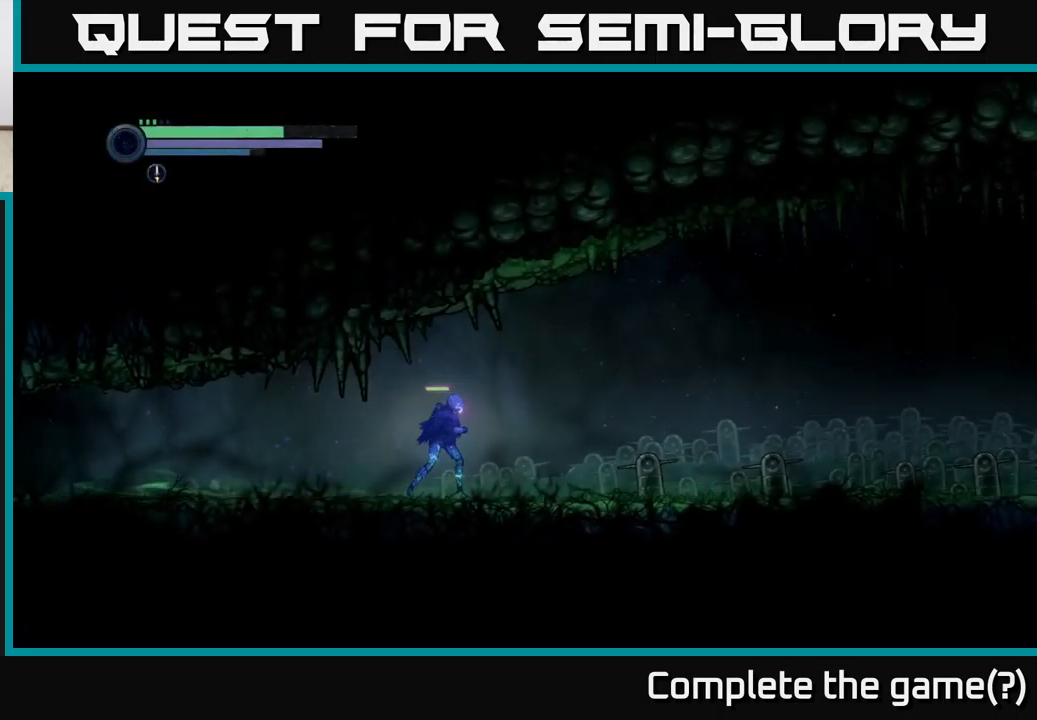
{"buttons": ["R2"], "left_stick": "right", "right_stick": "center", "events": []}
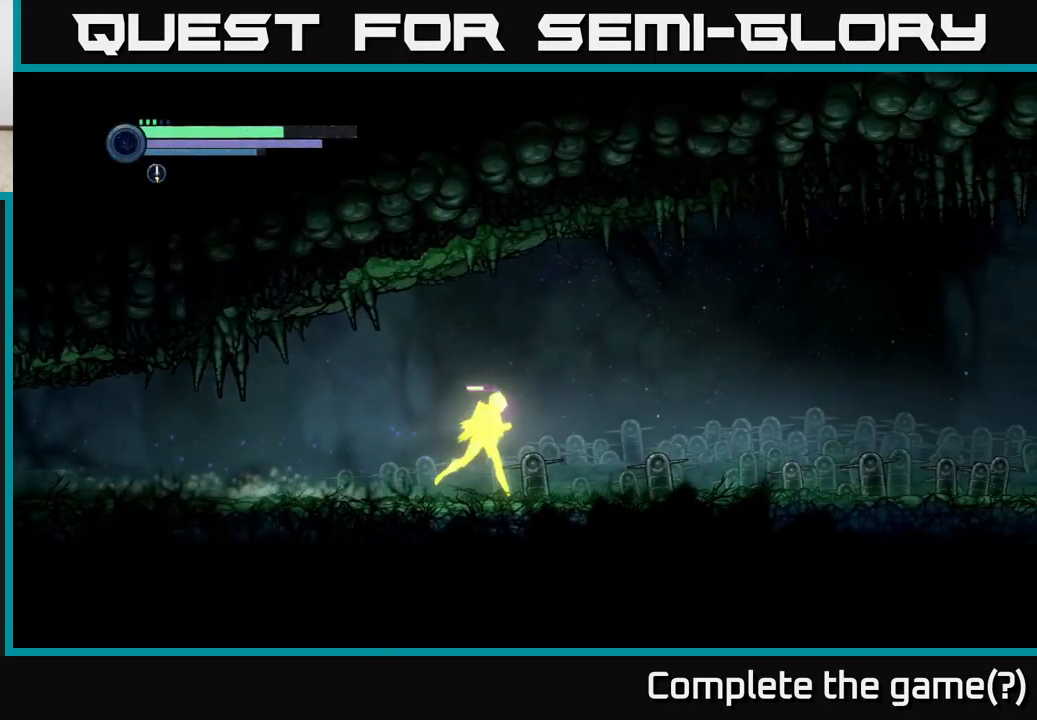
{"buttons": ["R2"], "left_stick": "right", "right_stick": "center", "events": []}
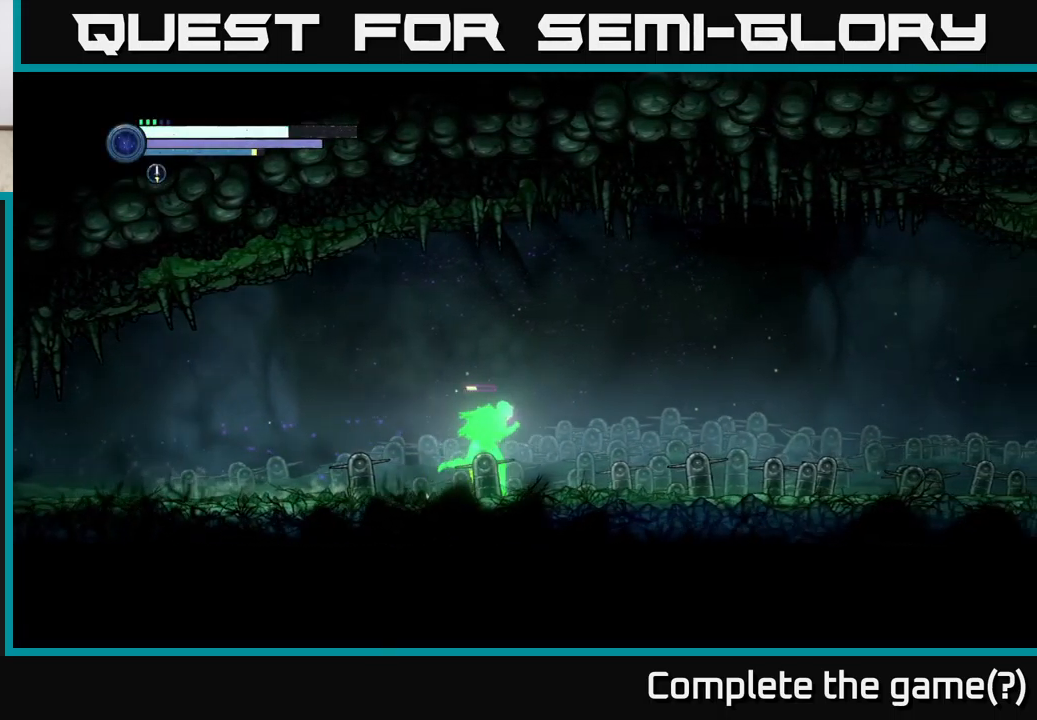
{"buttons": ["R2"], "left_stick": "right", "right_stick": "center", "events": []}